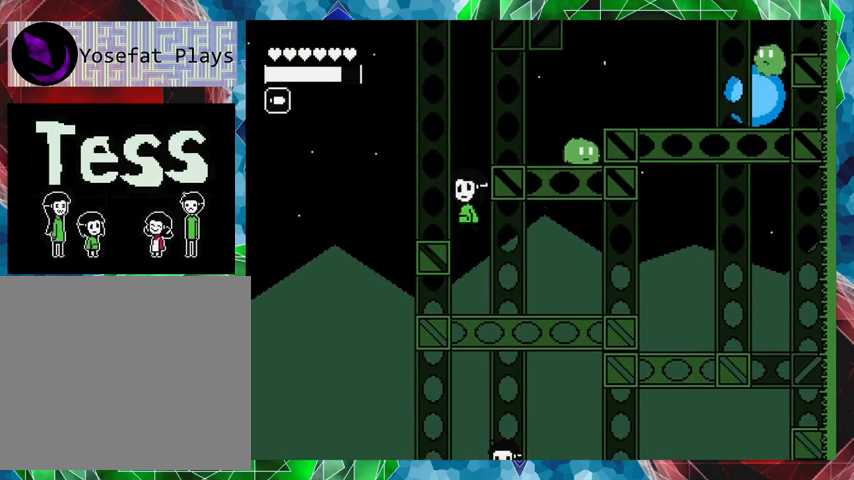
Gameplay with a controller (Nintendo layout); each line is a JSON object with the inputs held at the frame after it. "events" lists button and stick changes between this image and that frame as [ms after this image, input, new state], when the widget could be followed in between. Not read: L3 R3 left_stick right_stick.
{"buttons": [], "events": [[67, "B", "up"], [167, "DPAD_LEFT", "up"], [233, "DPAD_RIGHT", "down"], [367, "DPAD_RIGHT", "up"]]}
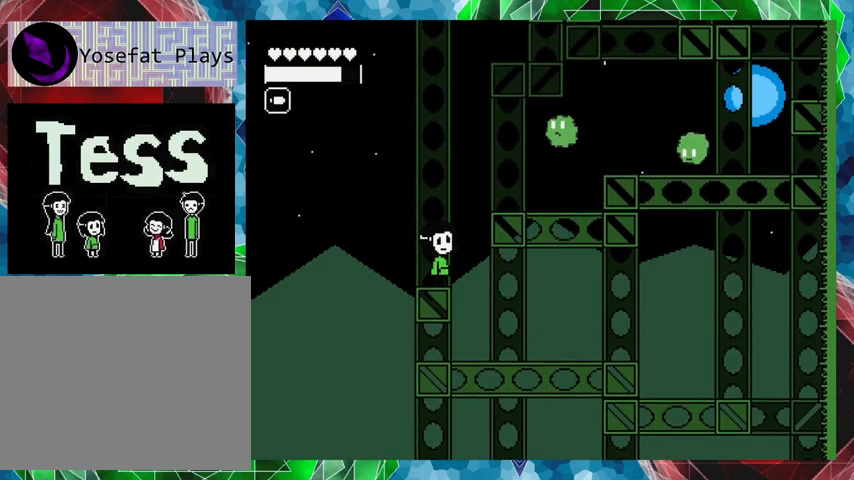
{"buttons": ["B", "Y"], "events": [[67, "B", "down"], [267, "Y", "down"]]}
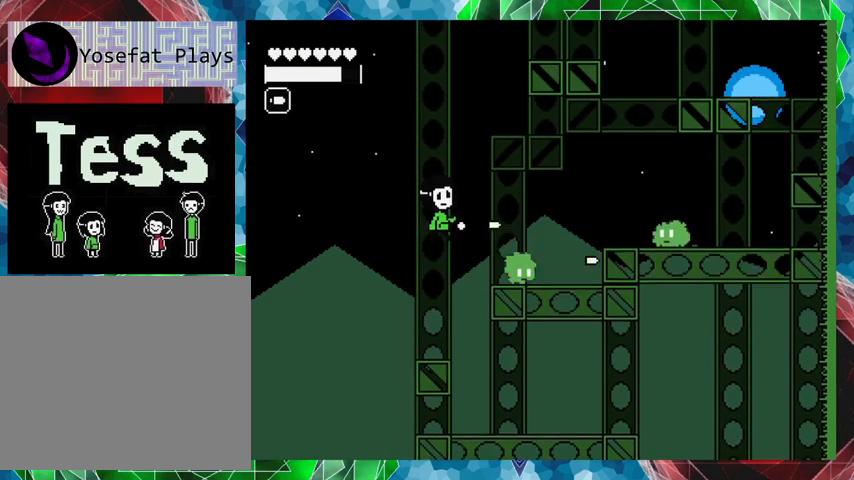
{"buttons": ["Y"], "events": [[67, "B", "up"]]}
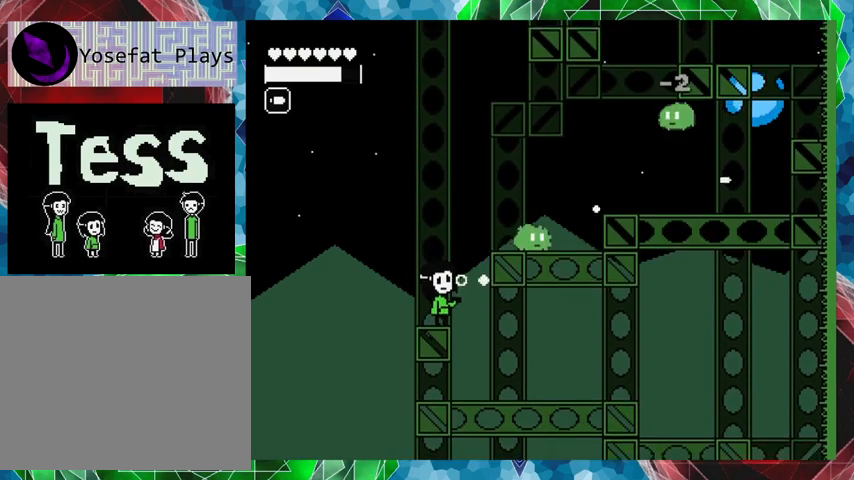
{"buttons": ["Y"], "events": [[33, "B", "down"], [333, "B", "up"]]}
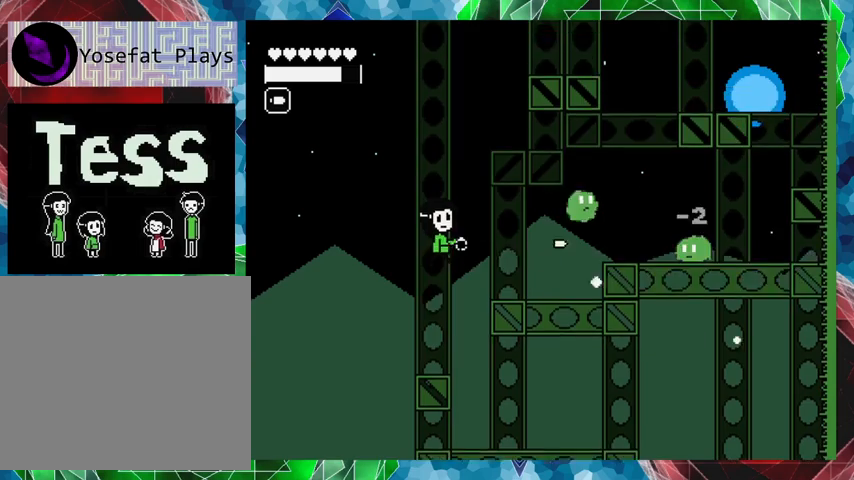
{"buttons": ["B", "Y"], "events": [[467, "B", "down"]]}
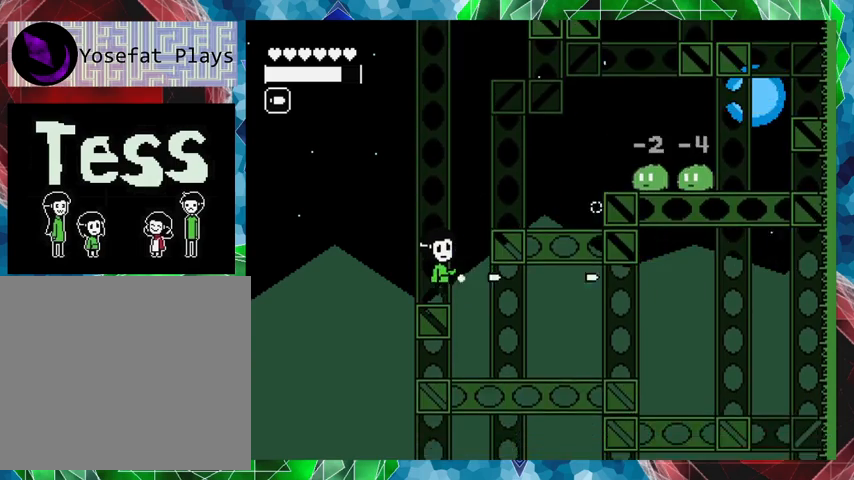
{"buttons": ["B", "Y"], "events": []}
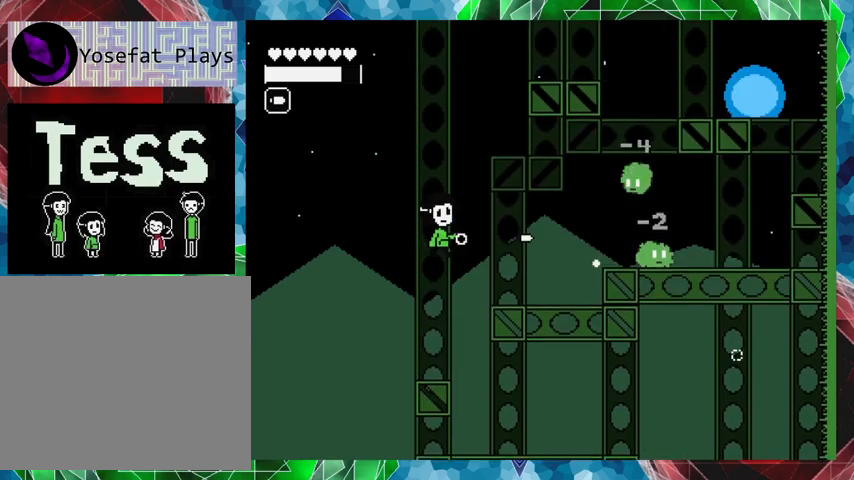
{"buttons": ["Y"], "events": [[400, "B", "up"]]}
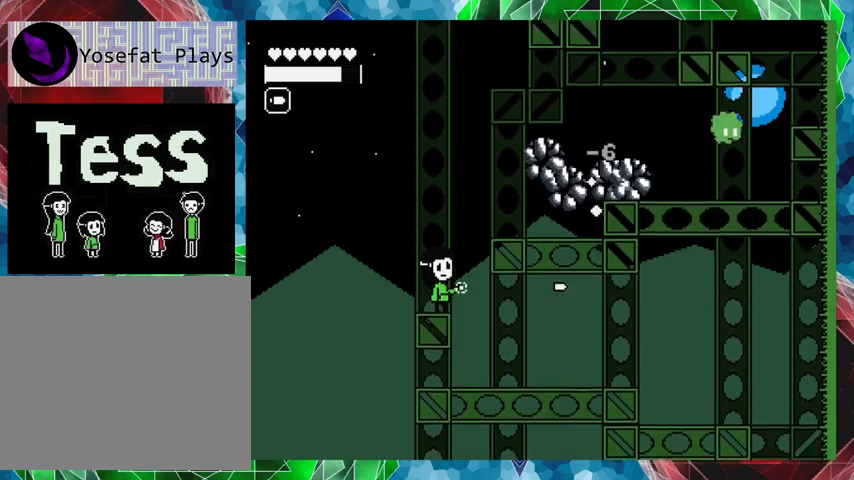
{"buttons": ["B", "Y", "DPAD_RIGHT"], "events": [[133, "B", "down"], [167, "DPAD_RIGHT", "down"]]}
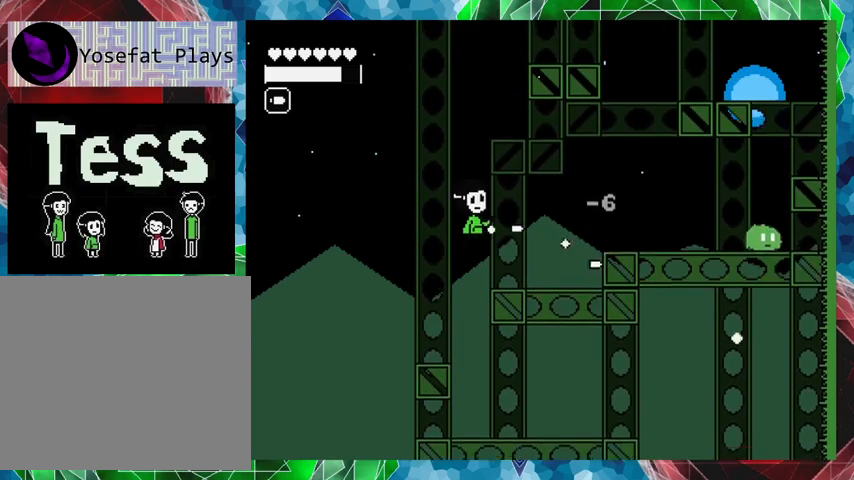
{"buttons": ["Y"], "events": [[300, "B", "up"], [300, "DPAD_RIGHT", "up"]]}
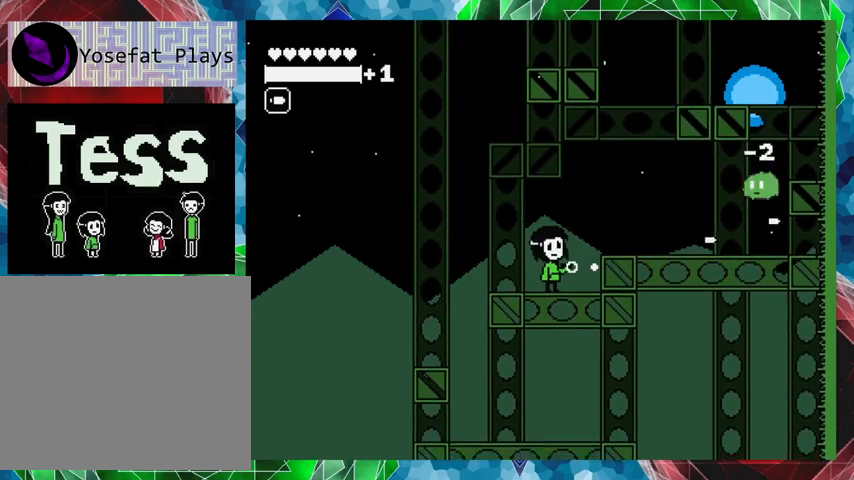
{"buttons": ["Y"], "events": [[33, "B", "down"], [167, "B", "up"]]}
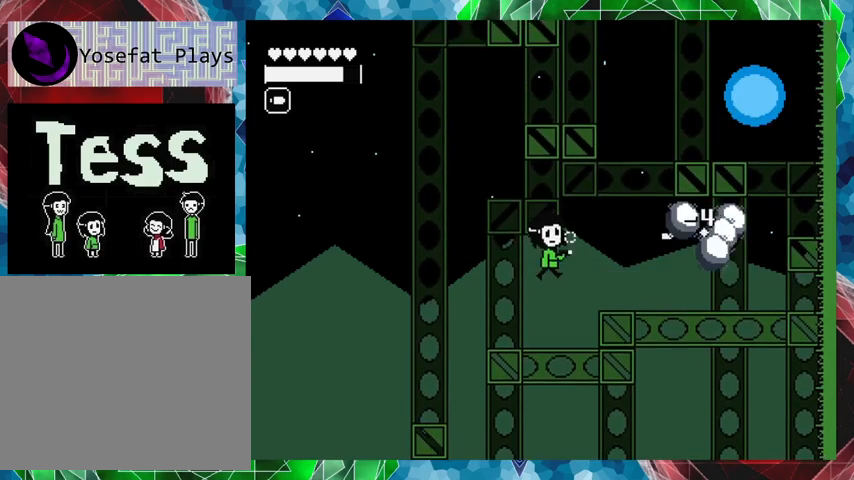
{"buttons": ["DPAD_RIGHT"], "events": [[267, "DPAD_RIGHT", "down"], [267, "Y", "up"], [367, "B", "down"], [500, "B", "up"]]}
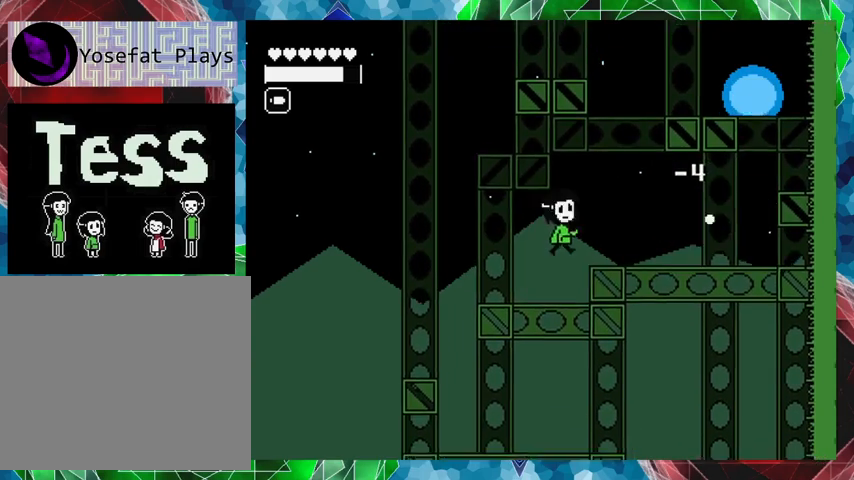
{"buttons": ["DPAD_RIGHT"], "events": []}
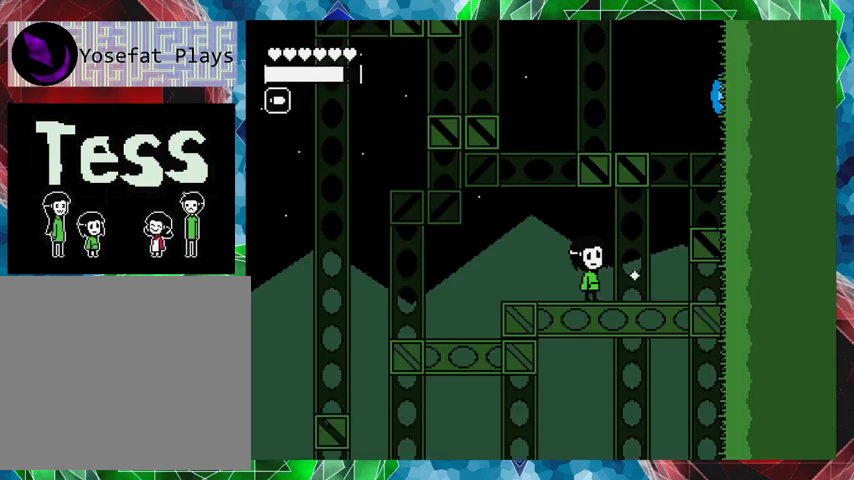
{"buttons": ["B"], "events": [[267, "DPAD_RIGHT", "up"], [467, "B", "down"]]}
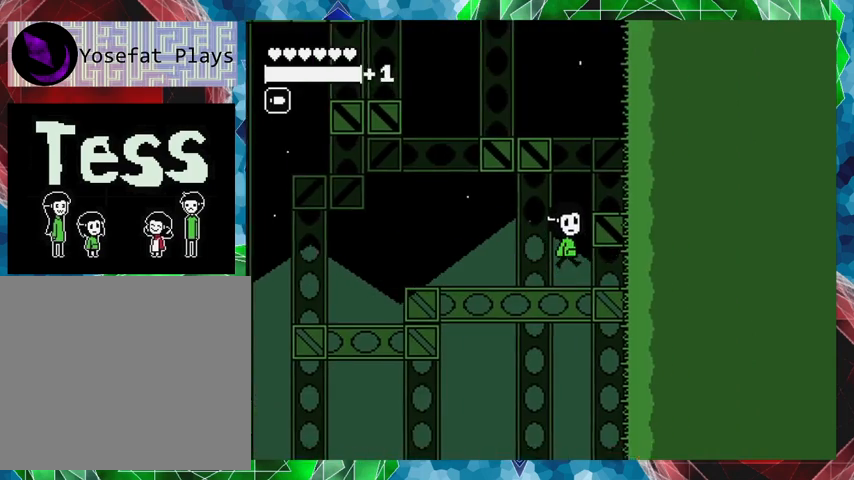
{"buttons": [], "events": [[67, "DPAD_RIGHT", "down"], [233, "B", "up"], [467, "DPAD_RIGHT", "up"]]}
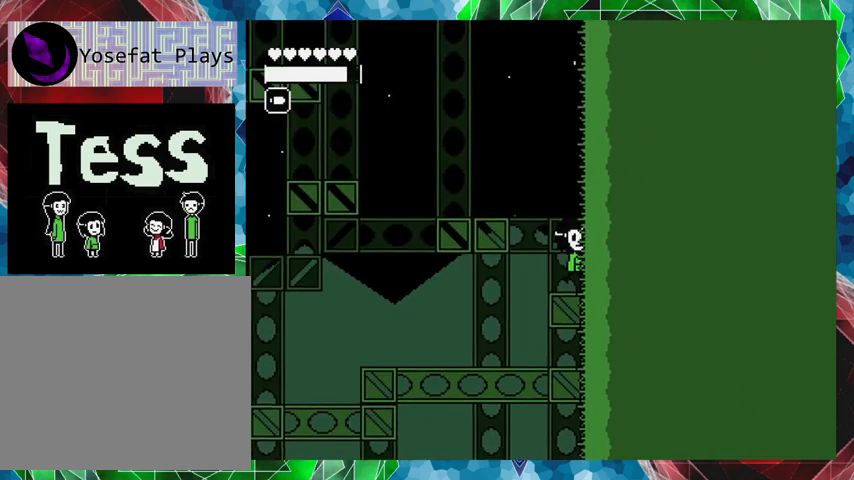
{"buttons": ["DPAD_LEFT"], "events": [[167, "B", "down"], [167, "DPAD_LEFT", "down"], [400, "B", "up"]]}
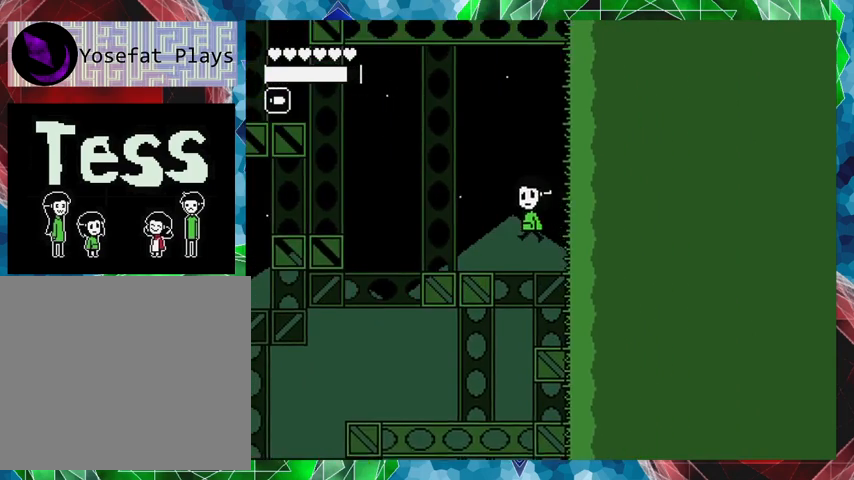
{"buttons": ["B", "DPAD_LEFT"], "events": [[100, "DPAD_LEFT", "up"], [233, "DPAD_LEFT", "down"], [400, "B", "down"]]}
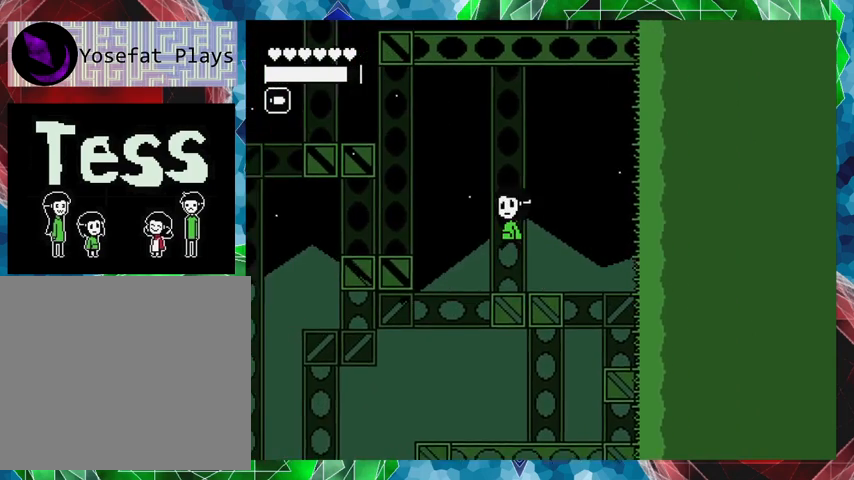
{"buttons": [], "events": [[400, "B", "up"], [500, "DPAD_LEFT", "up"]]}
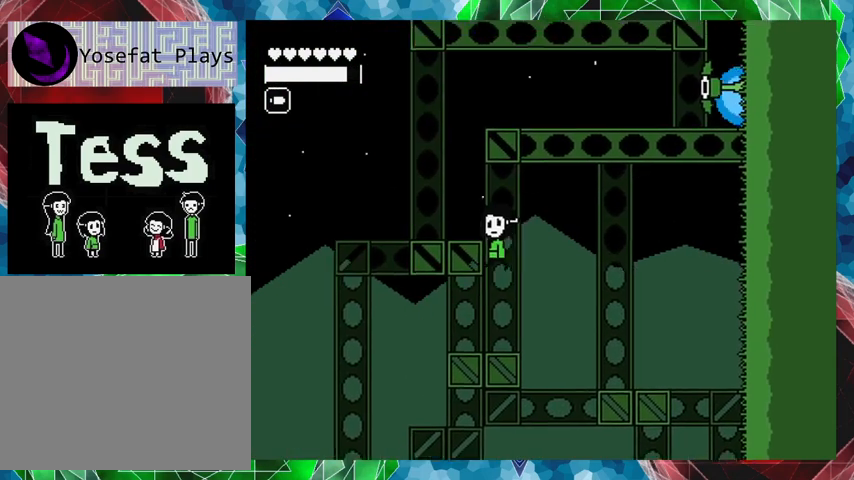
{"buttons": ["B"], "events": [[367, "B", "down"]]}
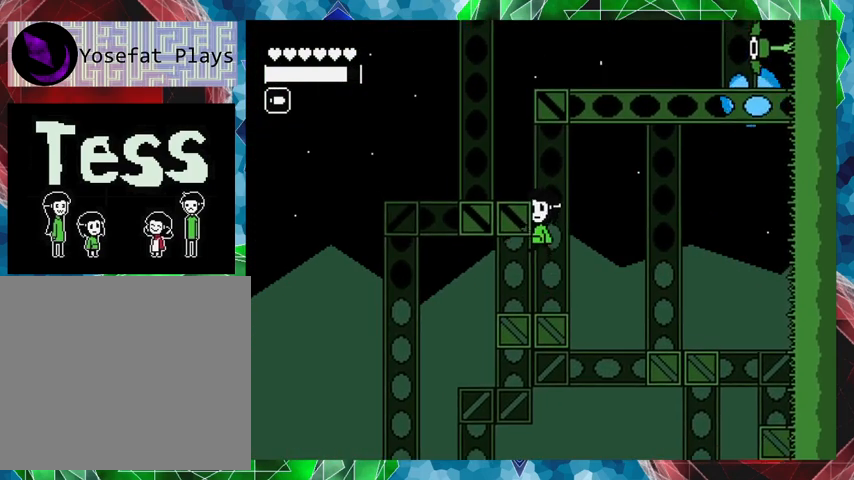
{"buttons": [], "events": [[67, "DPAD_LEFT", "down"], [267, "B", "up"], [500, "DPAD_LEFT", "up"]]}
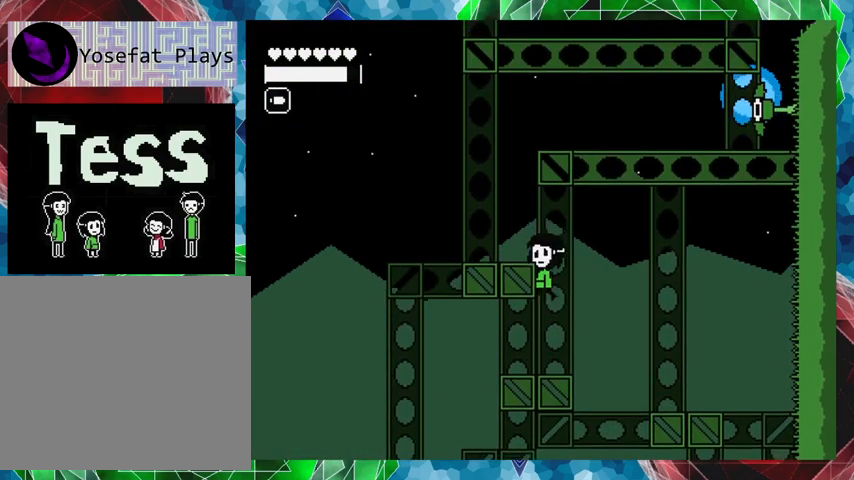
{"buttons": [], "events": [[233, "DPAD_LEFT", "down"], [267, "DPAD_LEFT", "up"]]}
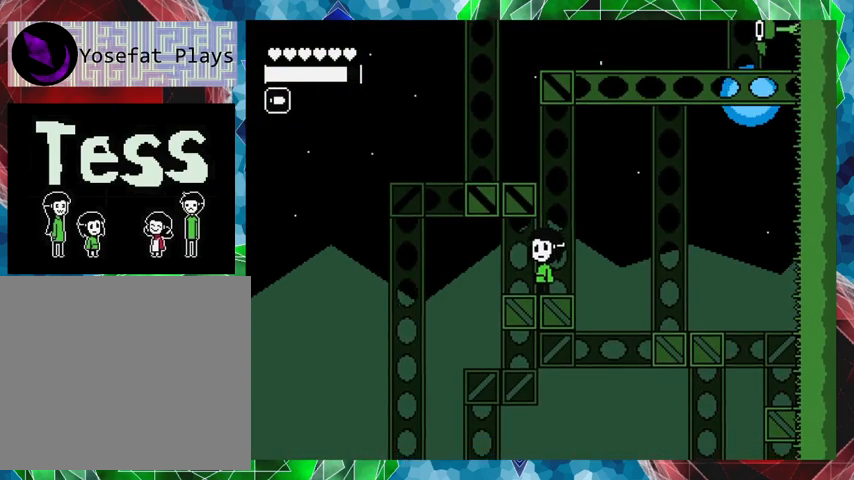
{"buttons": [], "events": [[233, "DPAD_RIGHT", "down"], [367, "DPAD_RIGHT", "up"]]}
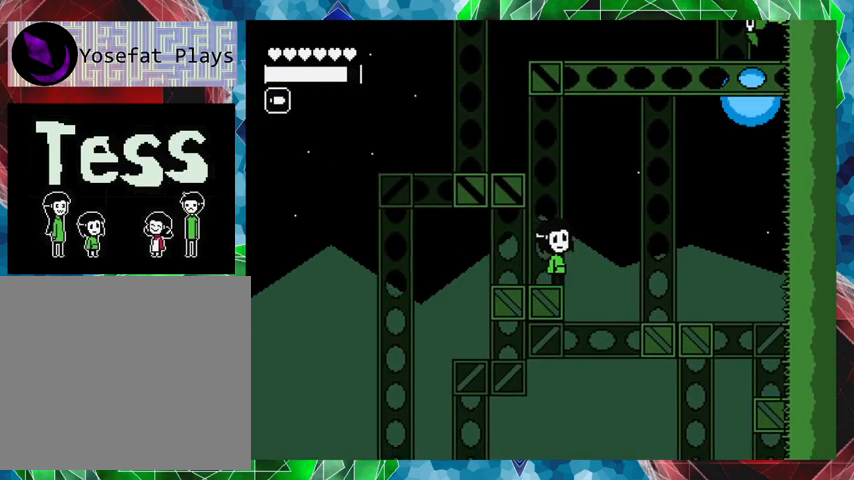
{"buttons": ["B", "DPAD_LEFT"], "events": [[67, "B", "down"], [67, "DPAD_LEFT", "down"]]}
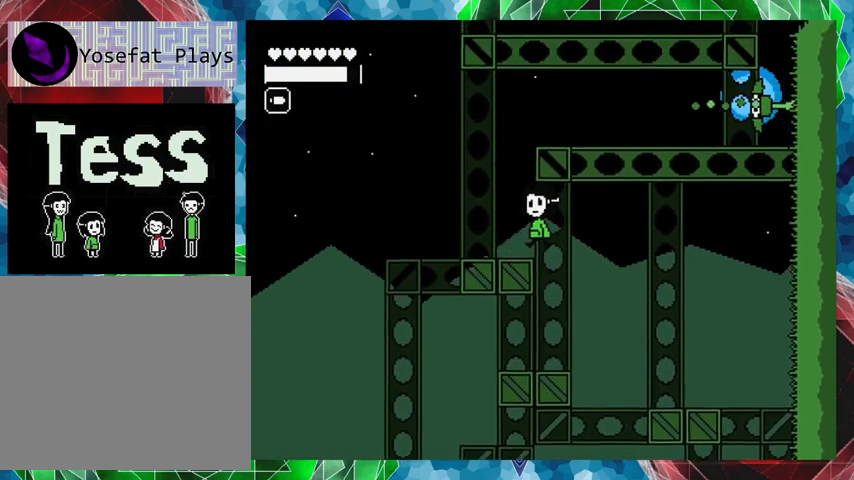
{"buttons": ["DPAD_LEFT"], "events": [[33, "B", "up"], [67, "DPAD_LEFT", "up"], [333, "DPAD_LEFT", "down"]]}
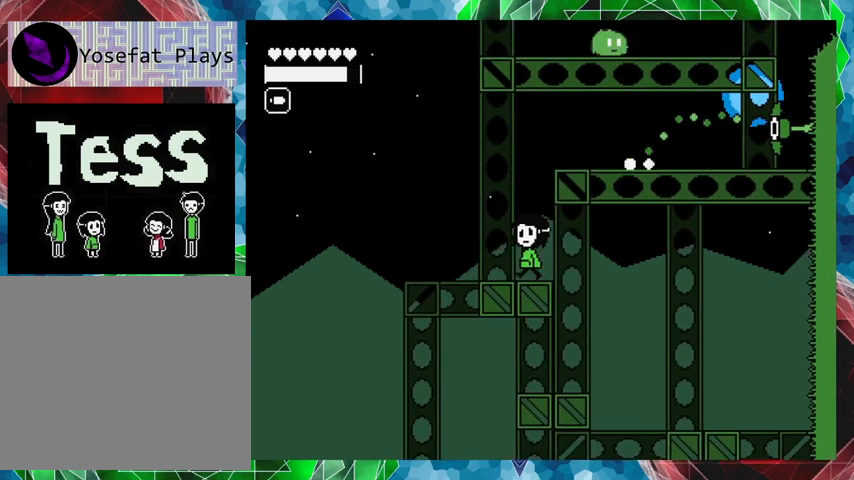
{"buttons": [], "events": [[33, "DPAD_LEFT", "up"], [333, "DPAD_RIGHT", "down"], [367, "DPAD_RIGHT", "up"]]}
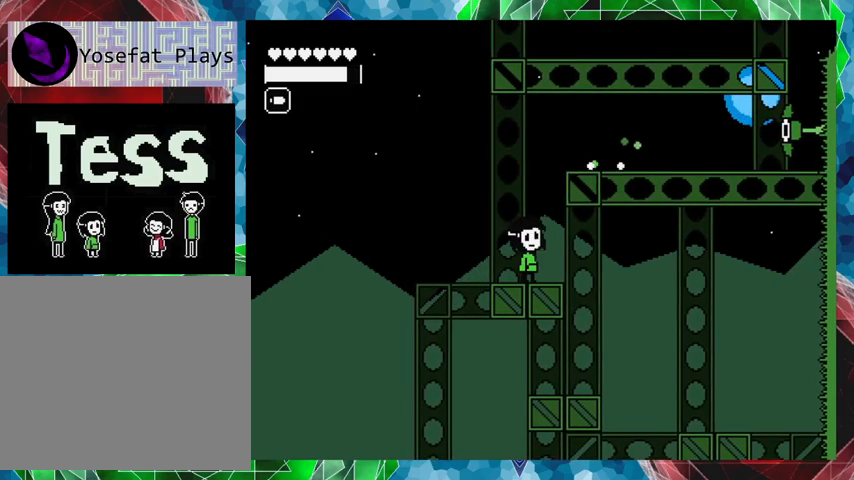
{"buttons": ["B", "DPAD_RIGHT"], "events": [[200, "B", "down"], [333, "DPAD_RIGHT", "down"]]}
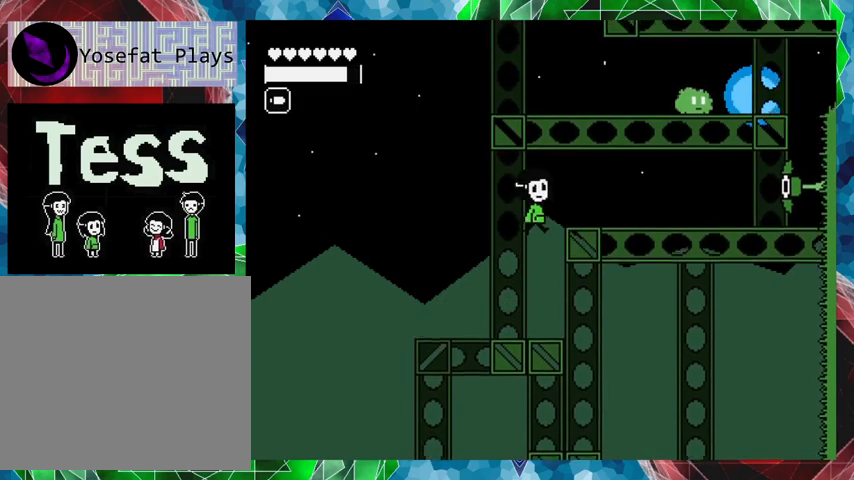
{"buttons": ["Y"], "events": [[167, "DPAD_RIGHT", "up"], [167, "Y", "down"], [200, "B", "up"]]}
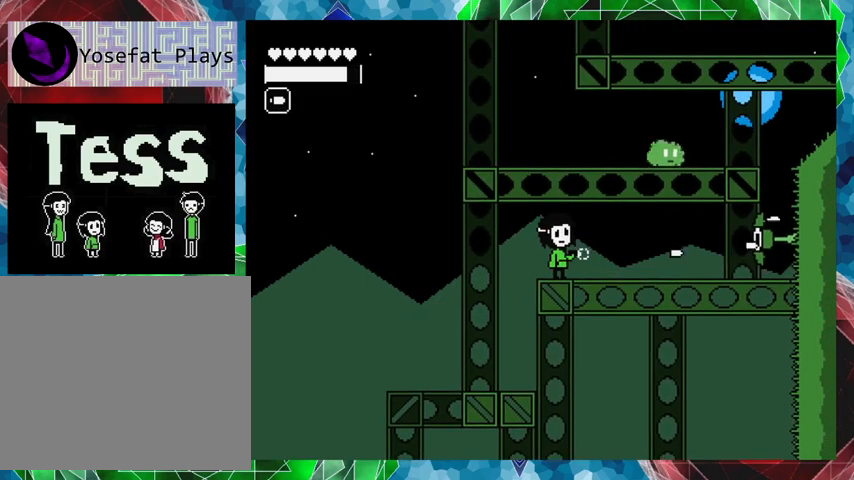
{"buttons": ["Y"], "events": []}
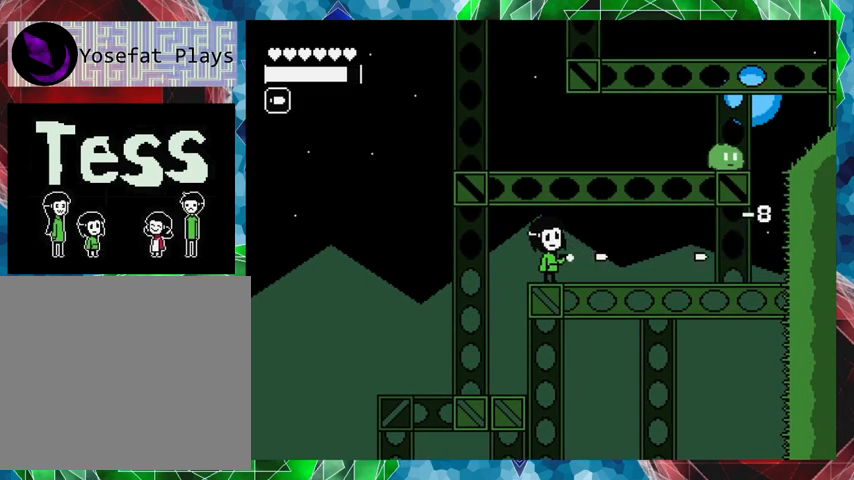
{"buttons": ["Y"], "events": []}
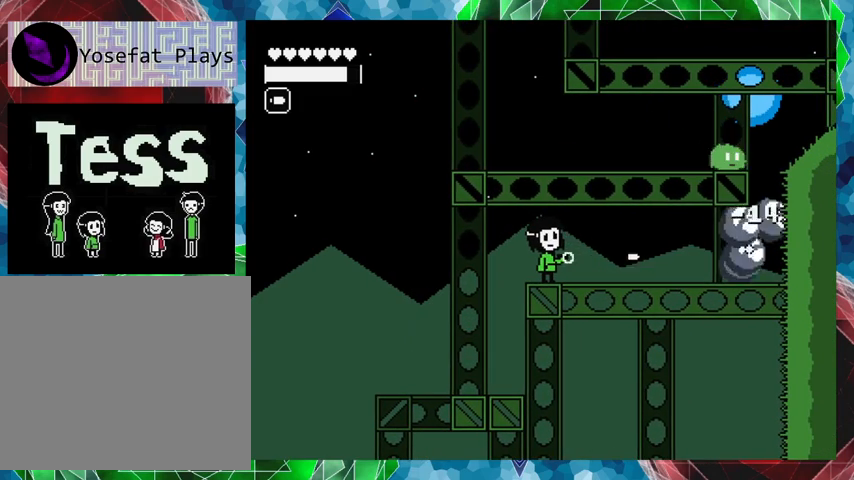
{"buttons": [], "events": [[167, "DPAD_LEFT", "down"], [167, "Y", "up"], [467, "DPAD_LEFT", "up"]]}
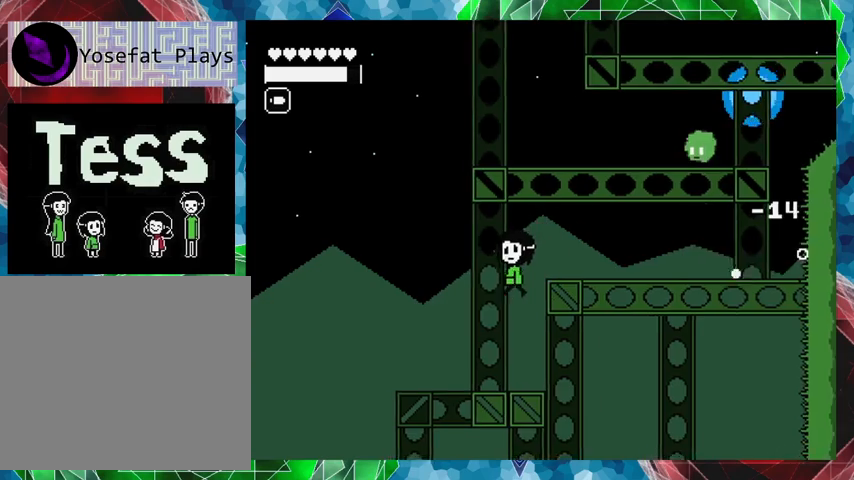
{"buttons": ["B", "DPAD_UP", "DPAD_RIGHT"], "events": [[33, "DPAD_RIGHT", "down"], [100, "DPAD_UP", "down"], [133, "DPAD_UP", "up"], [233, "DPAD_RIGHT", "up"], [433, "DPAD_RIGHT", "down"], [467, "B", "down"], [500, "DPAD_UP", "down"]]}
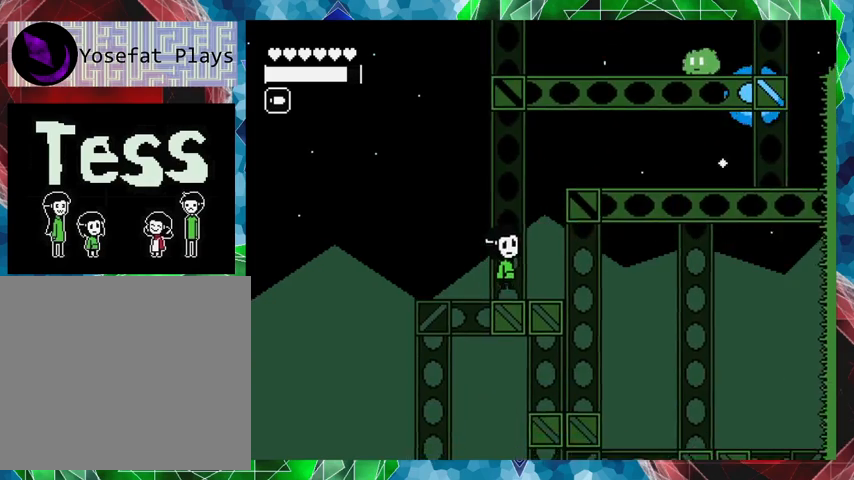
{"buttons": ["DPAD_RIGHT"], "events": [[100, "DPAD_UP", "up"], [433, "B", "up"]]}